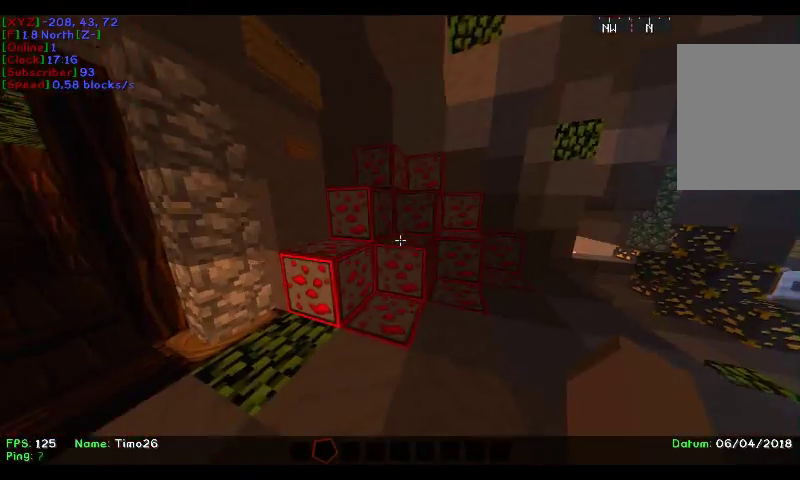
Gameplay with keyboard and mouse; each line is a JSON object with the keys and mouse buttons held at the frame after it. "events" lists presses ("down") and releases ("up") of "a", "d", "s", "w", "mouse_left" and "mouse_right" between this image and that frame as [ms after this image, input, new state], when the widget could be followed in between. "mouse_left", "mouse_right" = the "left", "right" buttons of the "mouse" list. No other keys are recorded. Fast repeated clicks can show as one long hold. Mouse movement is not recorded.
{"keys": [], "mouse": [], "events": [[200, "d", "up"]]}
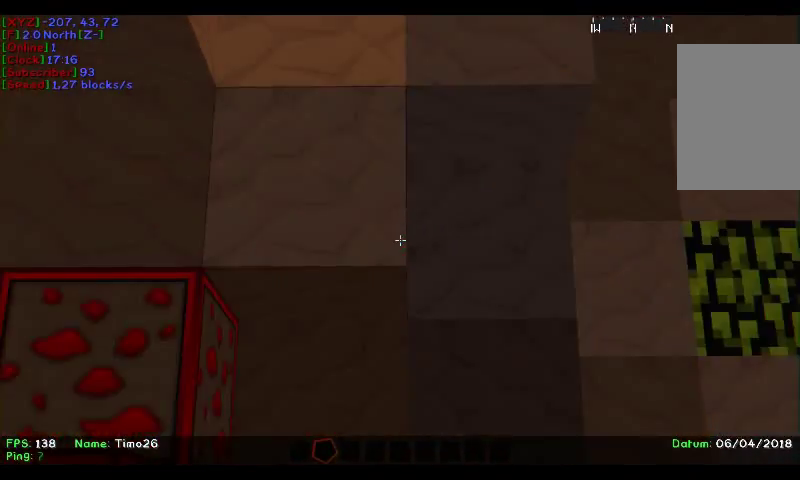
{"keys": [], "mouse": [], "events": []}
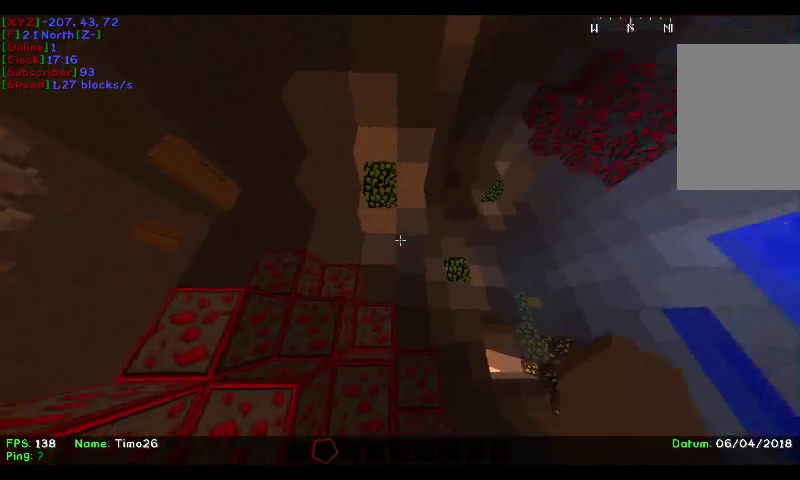
{"keys": [], "mouse": [], "events": []}
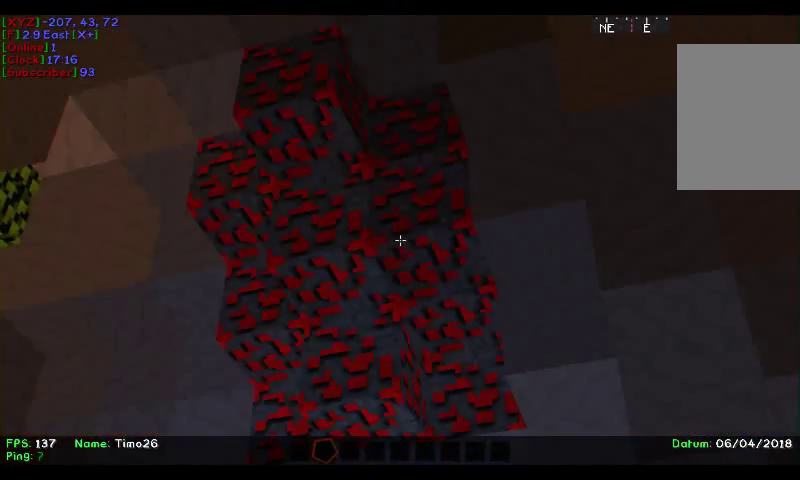
{"keys": [], "mouse": [], "events": [[300, "w", "down"], [433, "w", "up"]]}
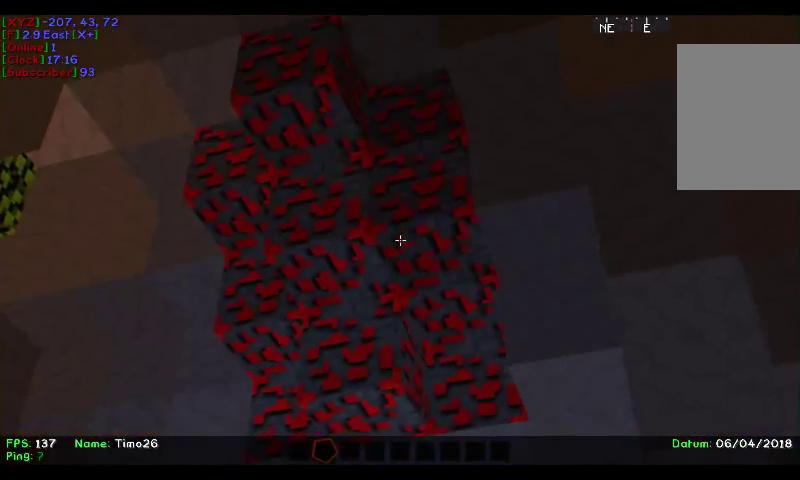
{"keys": [], "mouse": [], "events": [[67, "w", "down"], [267, "w", "up"]]}
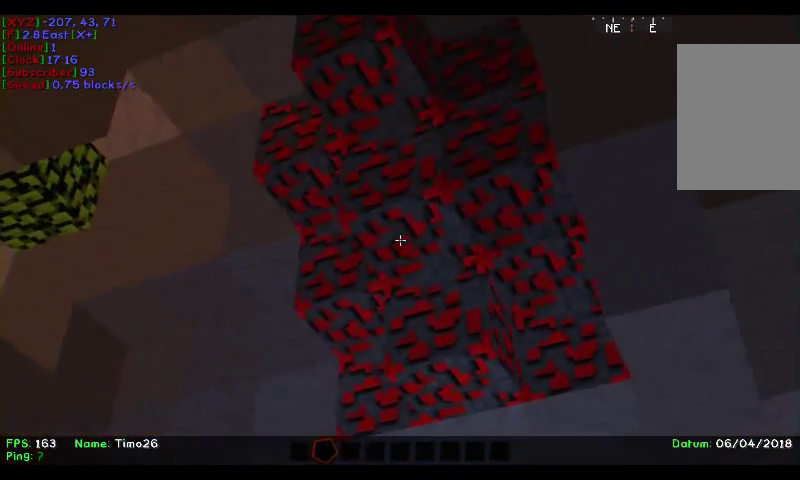
{"keys": [], "mouse": [], "events": [[200, "w", "down"], [433, "w", "up"]]}
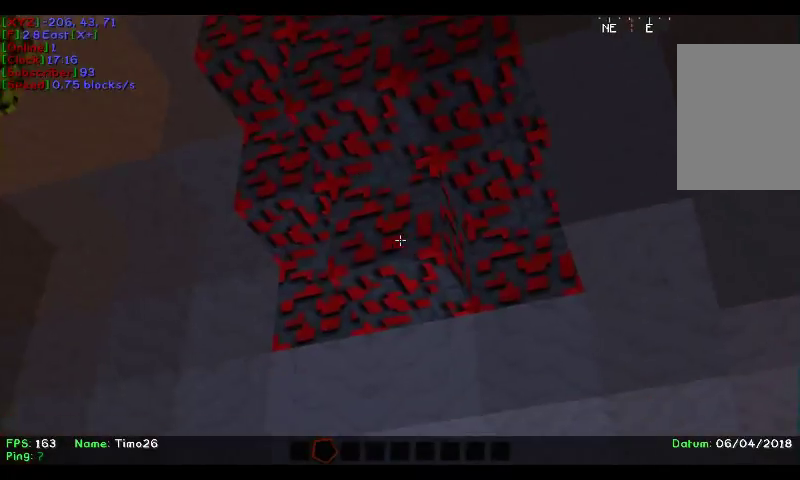
{"keys": [], "mouse": [], "events": []}
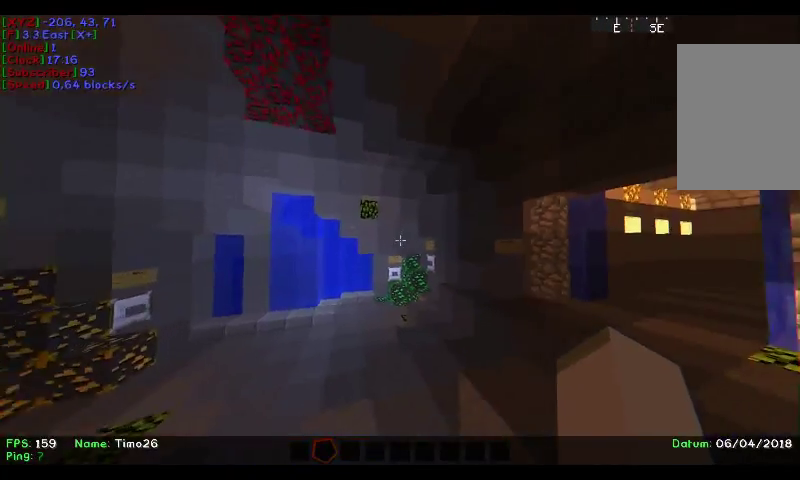
{"keys": [], "mouse": [], "events": []}
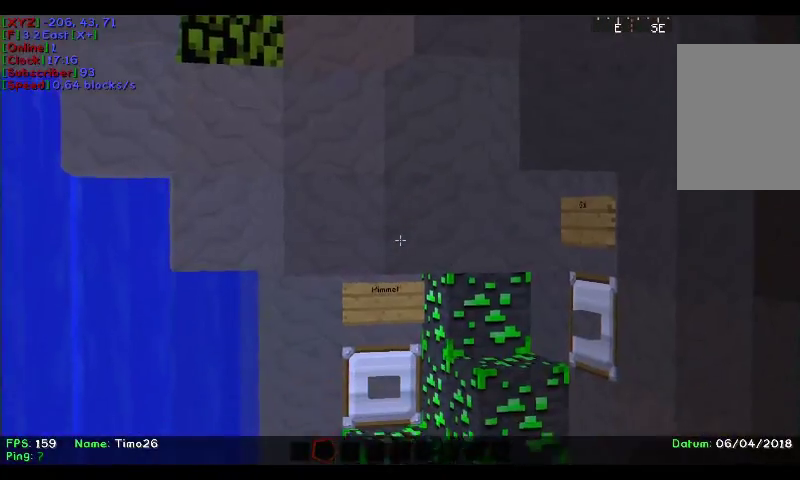
{"keys": ["w"], "mouse": [], "events": [[300, "w", "down"]]}
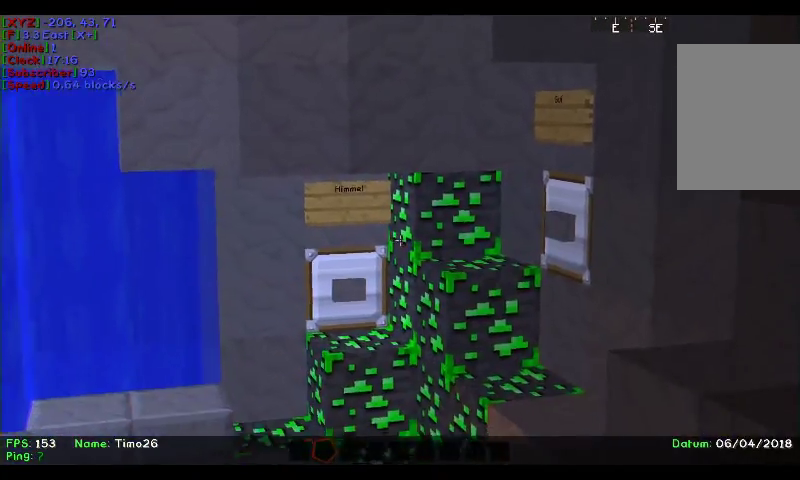
{"keys": [], "mouse": [], "events": [[67, "w", "up"]]}
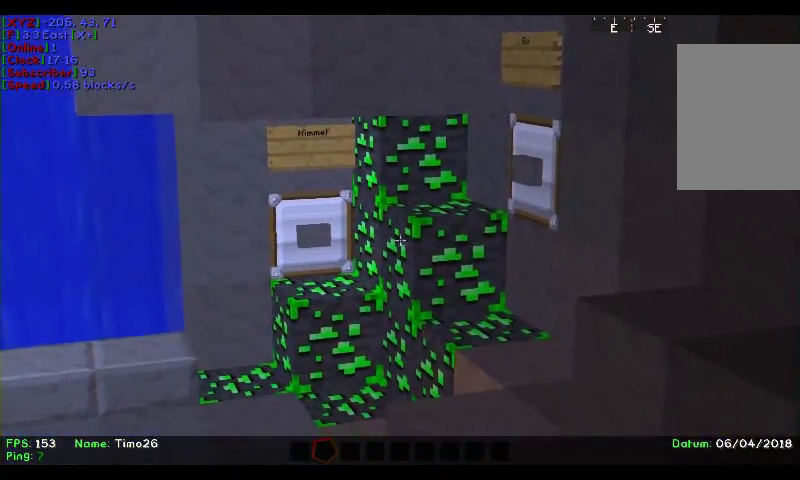
{"keys": [], "mouse": [], "events": []}
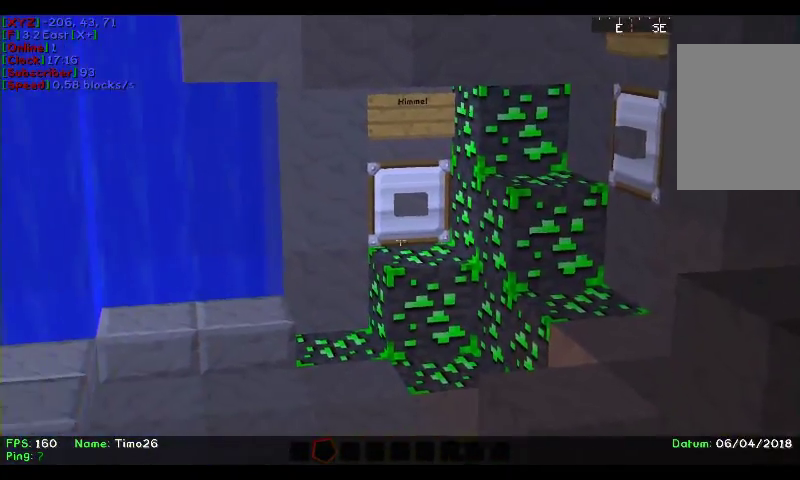
{"keys": [], "mouse": [], "events": []}
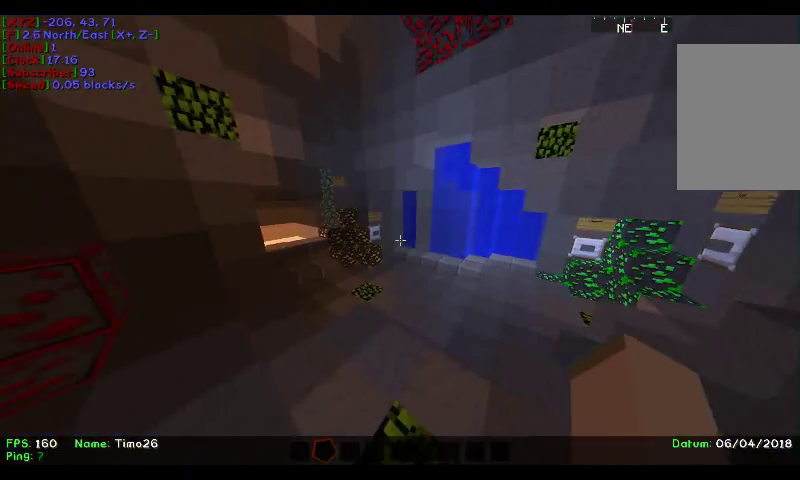
{"keys": [], "mouse": [], "events": []}
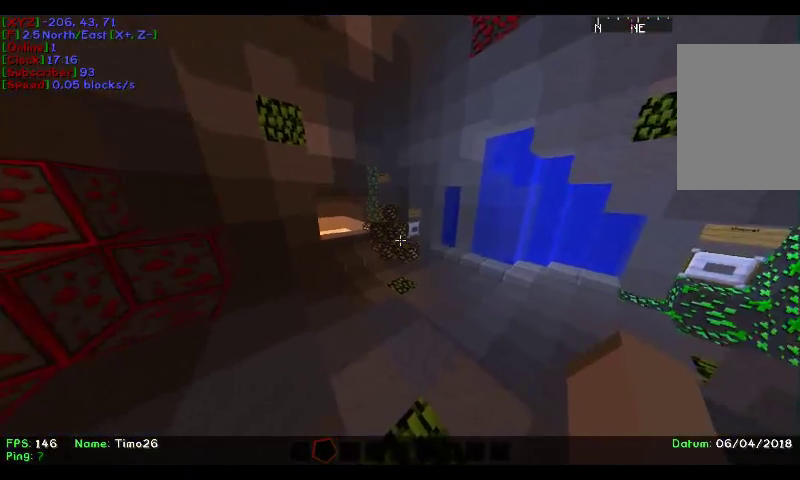
{"keys": ["w"], "mouse": [], "events": [[400, "w", "down"]]}
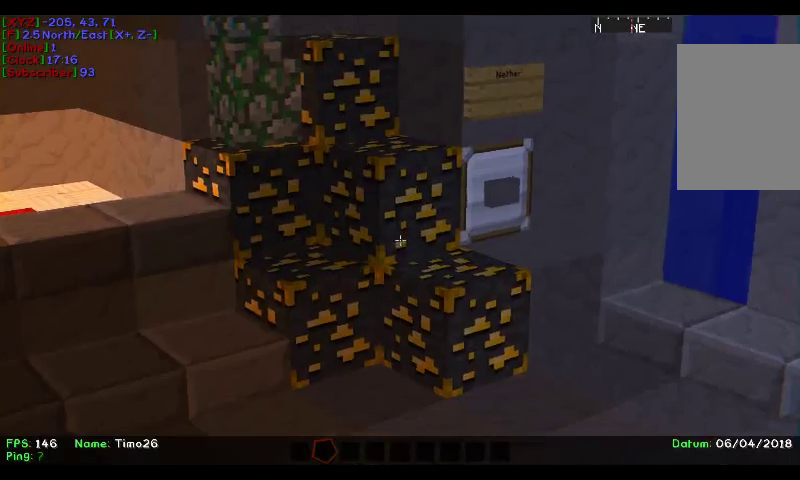
{"keys": [], "mouse": [], "events": [[100, "w", "up"]]}
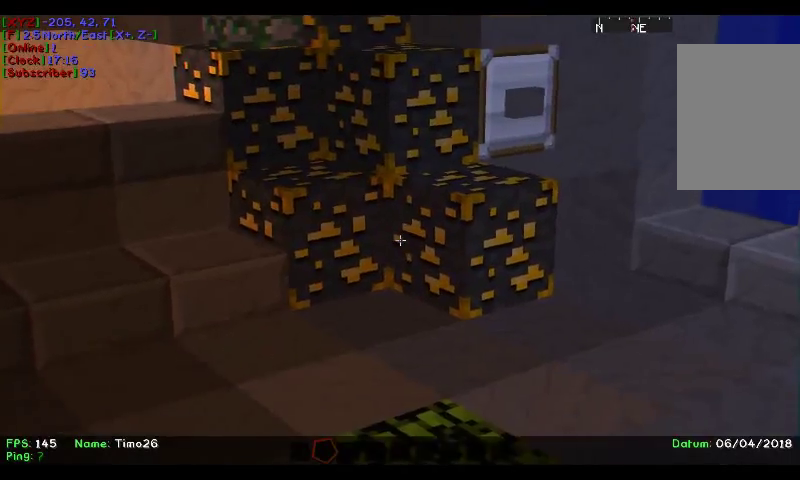
{"keys": [], "mouse": [], "events": []}
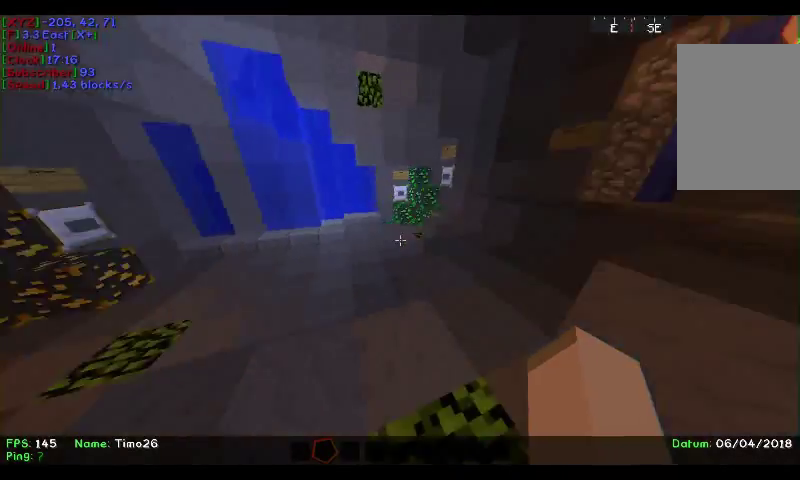
{"keys": ["w"], "mouse": [], "events": [[367, "w", "down"]]}
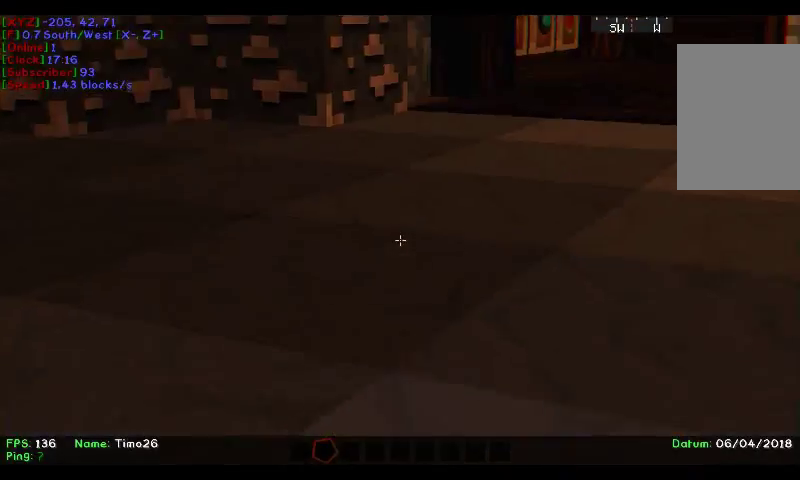
{"keys": ["w"], "mouse": [], "events": []}
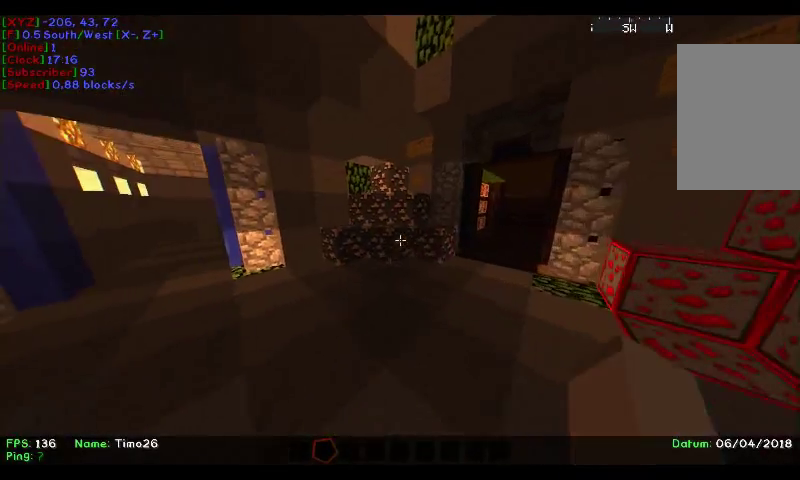
{"keys": [], "mouse": [], "events": [[233, "w", "up"]]}
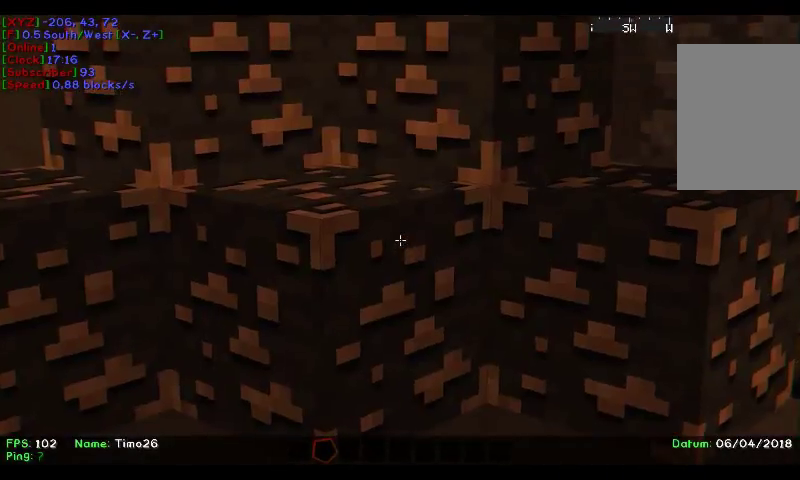
{"keys": ["s"], "mouse": [], "events": [[300, "s", "down"]]}
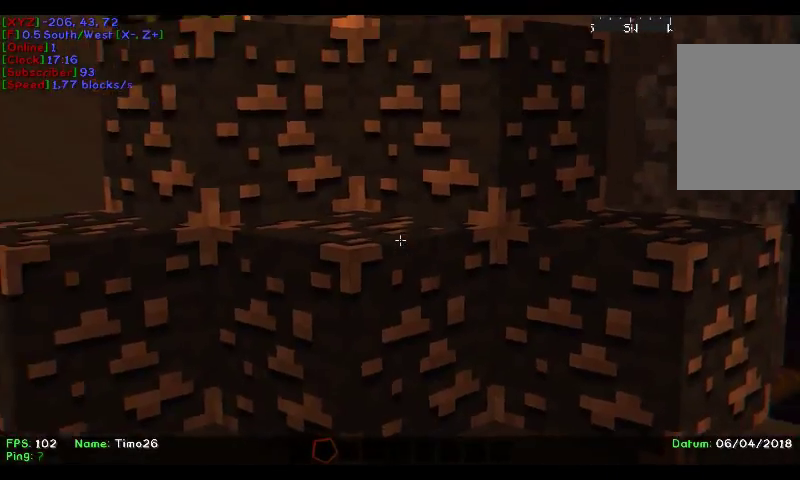
{"keys": ["s"], "mouse": [], "events": []}
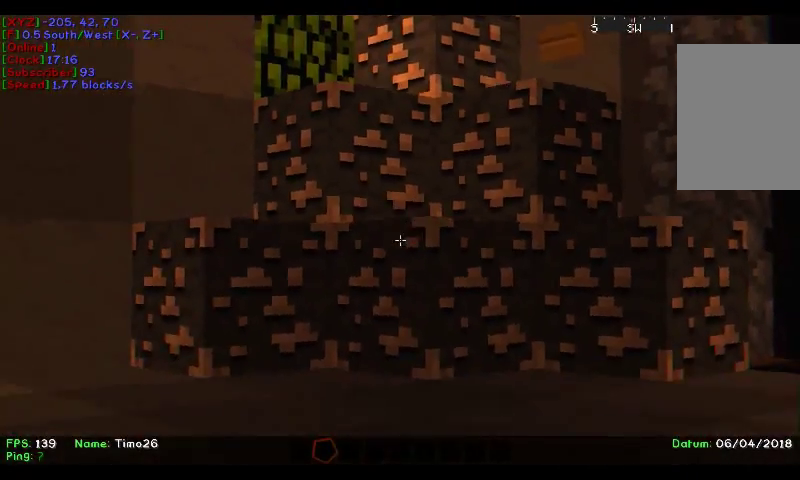
{"keys": [], "mouse": [], "events": [[167, "s", "up"]]}
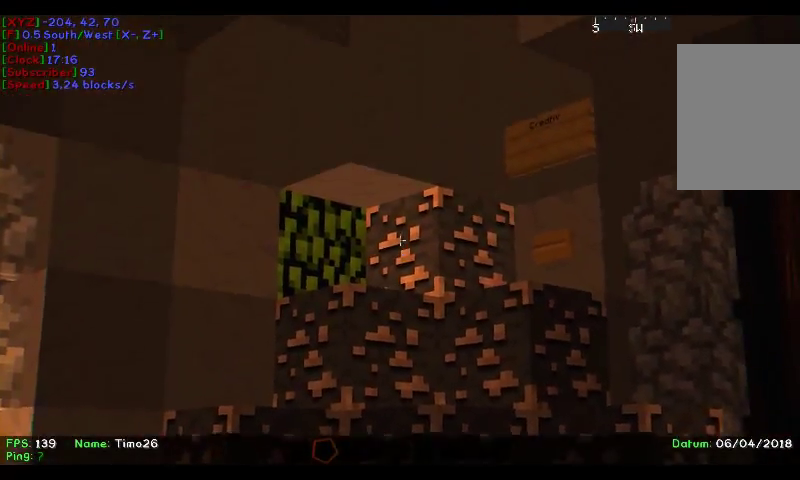
{"keys": [], "mouse": [], "events": []}
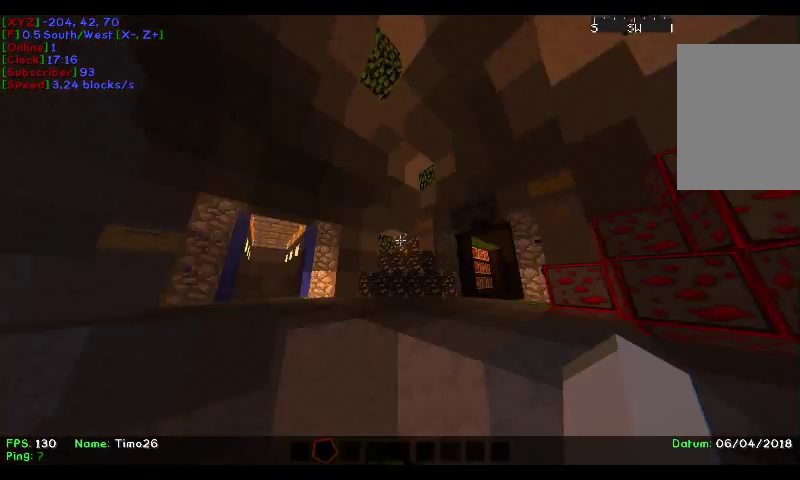
{"keys": ["w"], "mouse": [], "events": [[233, "w", "down"]]}
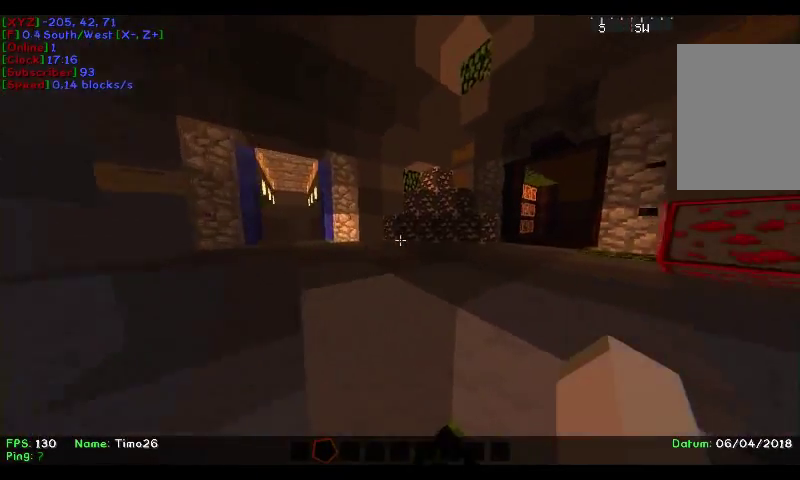
{"keys": ["w"], "mouse": [], "events": []}
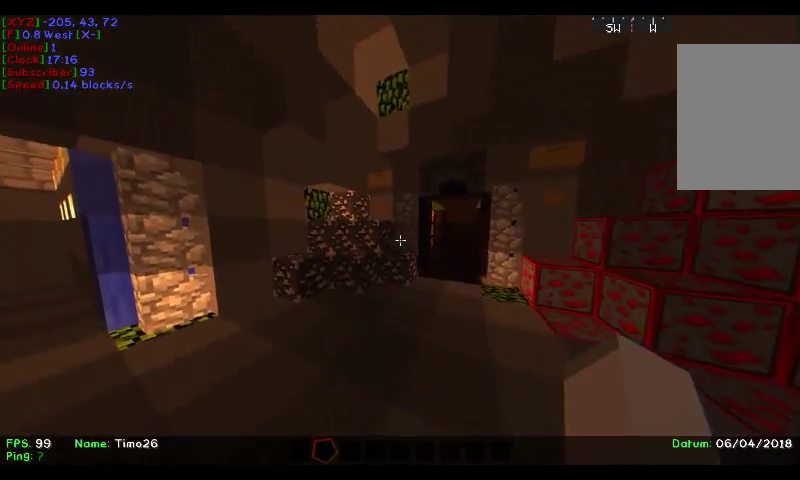
{"keys": ["w"], "mouse": [], "events": []}
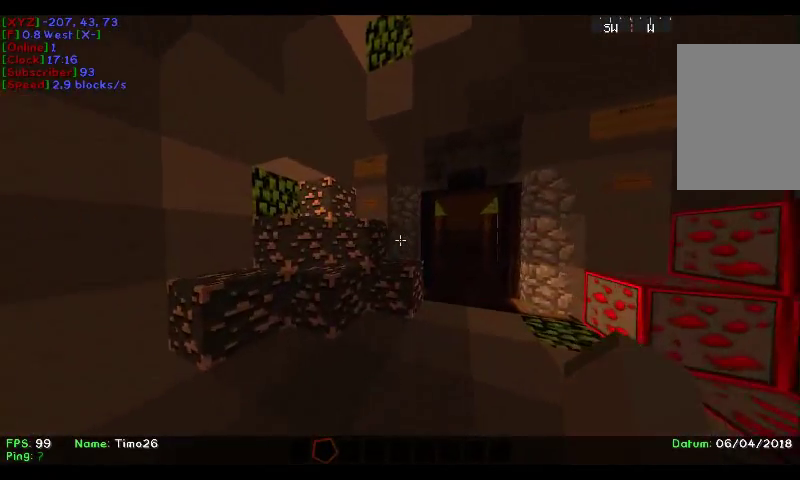
{"keys": ["d", "w"], "mouse": [], "events": [[400, "d", "down"]]}
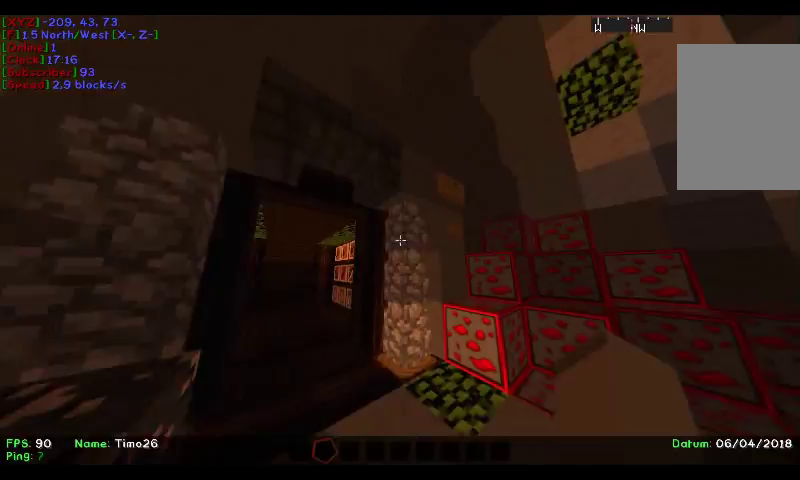
{"keys": ["d", "w"], "mouse": [], "events": []}